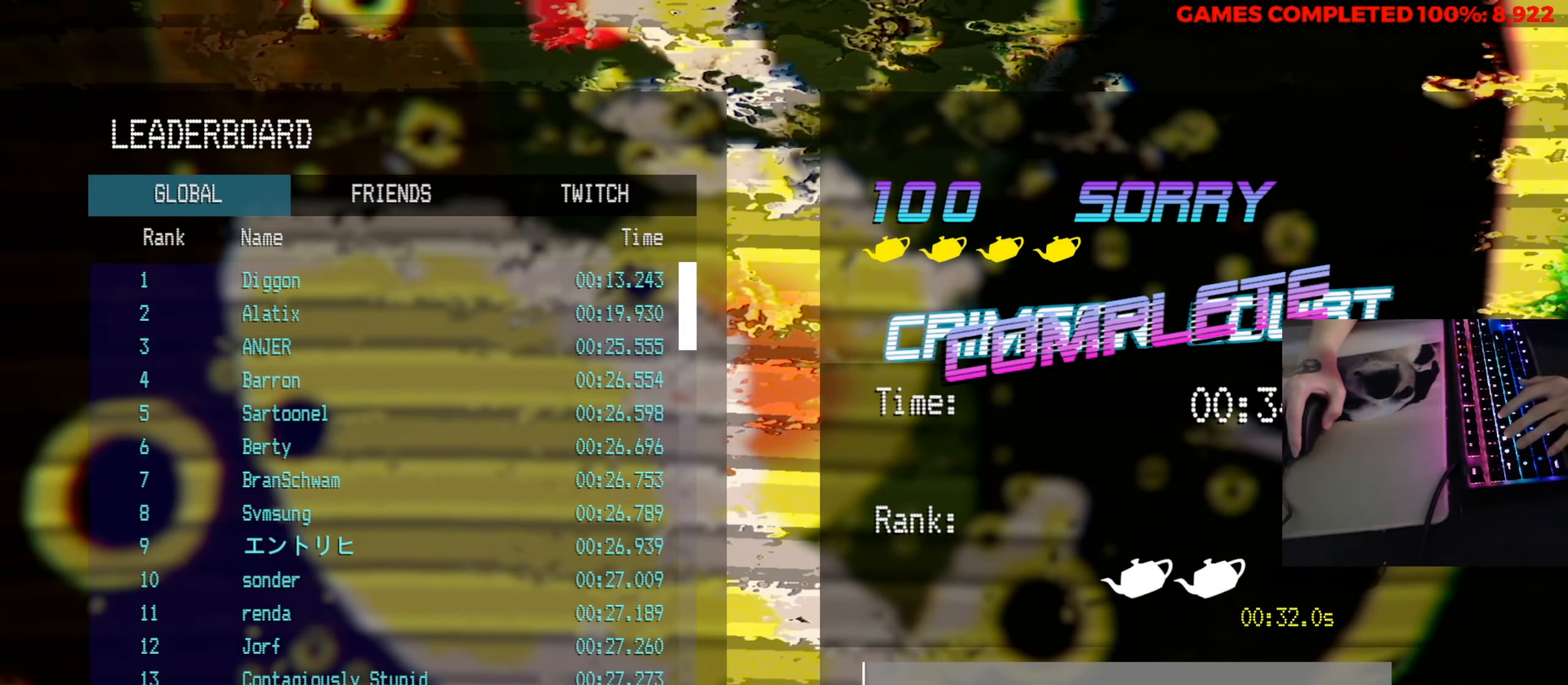
Gameplay with keyboard and mouse; each line is a JSON object with the keys and mouse buttons held at the frame after it. "events" lists presses ("down") and releases ("up") of "1", "2", "3", "4", "5", "a", "alt", "c", "ctrl", "d", "e", "f", "q", "r", "s", "shift", "space", "tab", "v", "w", "x", "z", "mouse_left", "mouse_middle", "mouse_right", "mouse_wheel_up" and "mouse_wheel_down" between this image and that frame as [ms after this image, input, new state], when the widget could be followed in between. "mouse_left", "mouse_middle", "mouse_right", "mouse_wheel_up", "mouse_wheel_down" = the "left", "middle", "right", "wheel_up", "wheel_down" buttons of the "mouse" list. No other keys are recorded. Not read: mouse_move.
{"keys": ["a", "w"], "mouse": [], "events": [[350, "a", "down"], [350, "w", "down"]]}
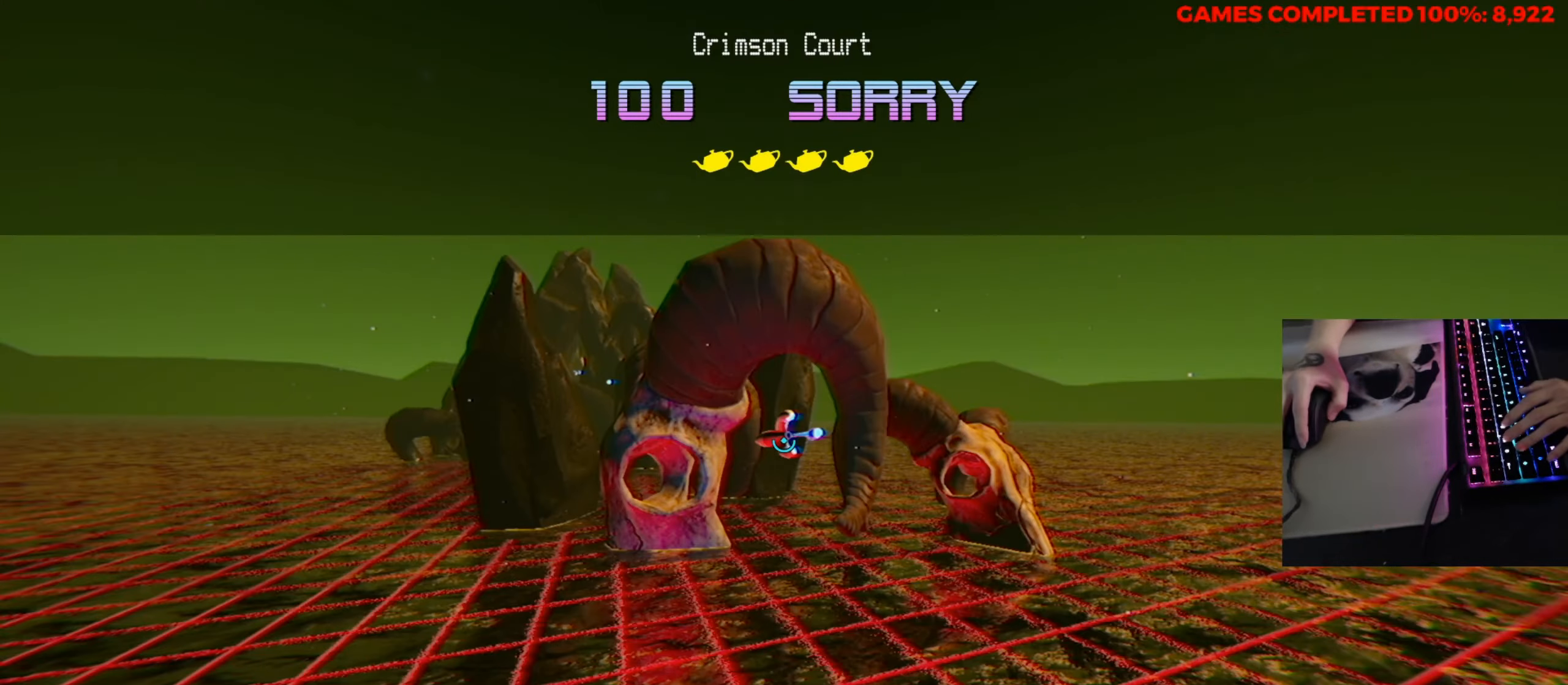
{"keys": ["a", "w"], "mouse": [], "events": [[83, "a", "up"], [267, "a", "down"]]}
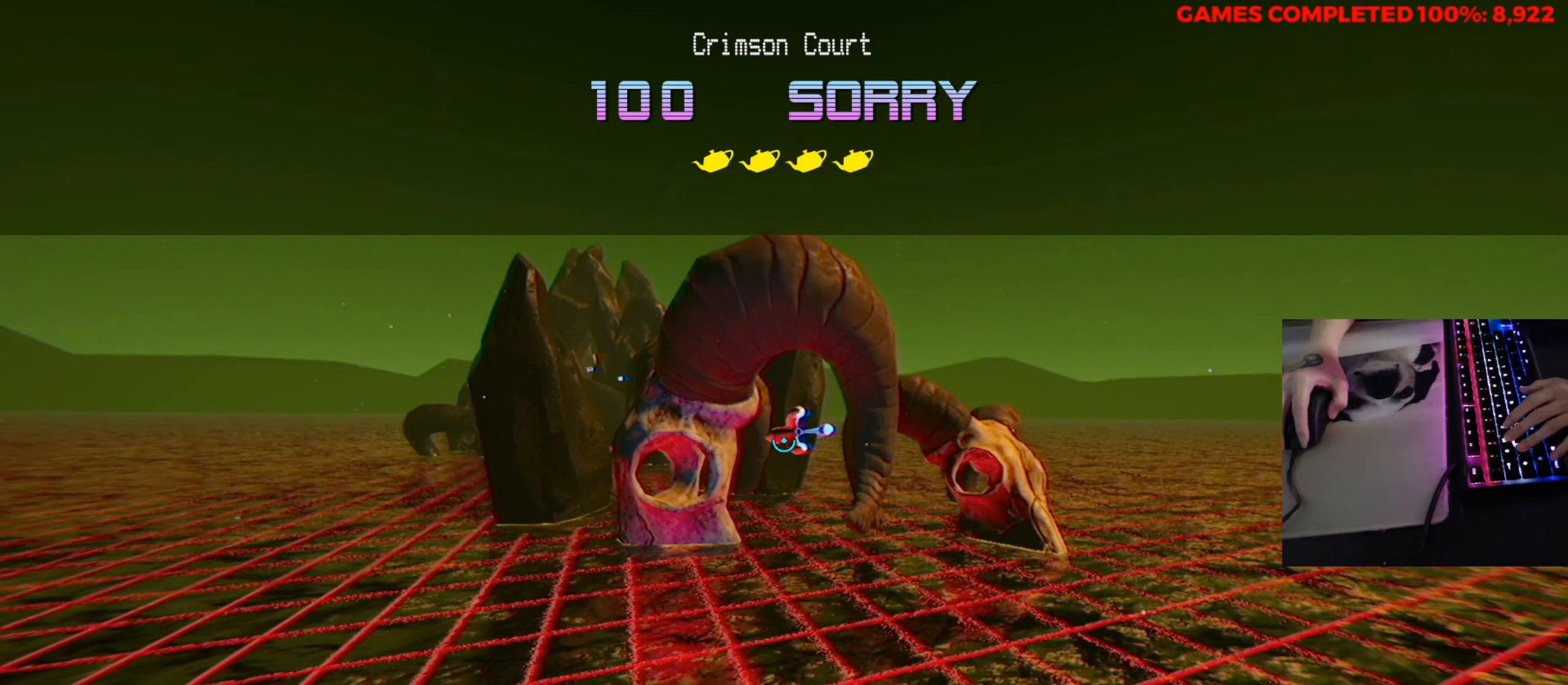
{"keys": ["a", "w"], "mouse": [], "events": []}
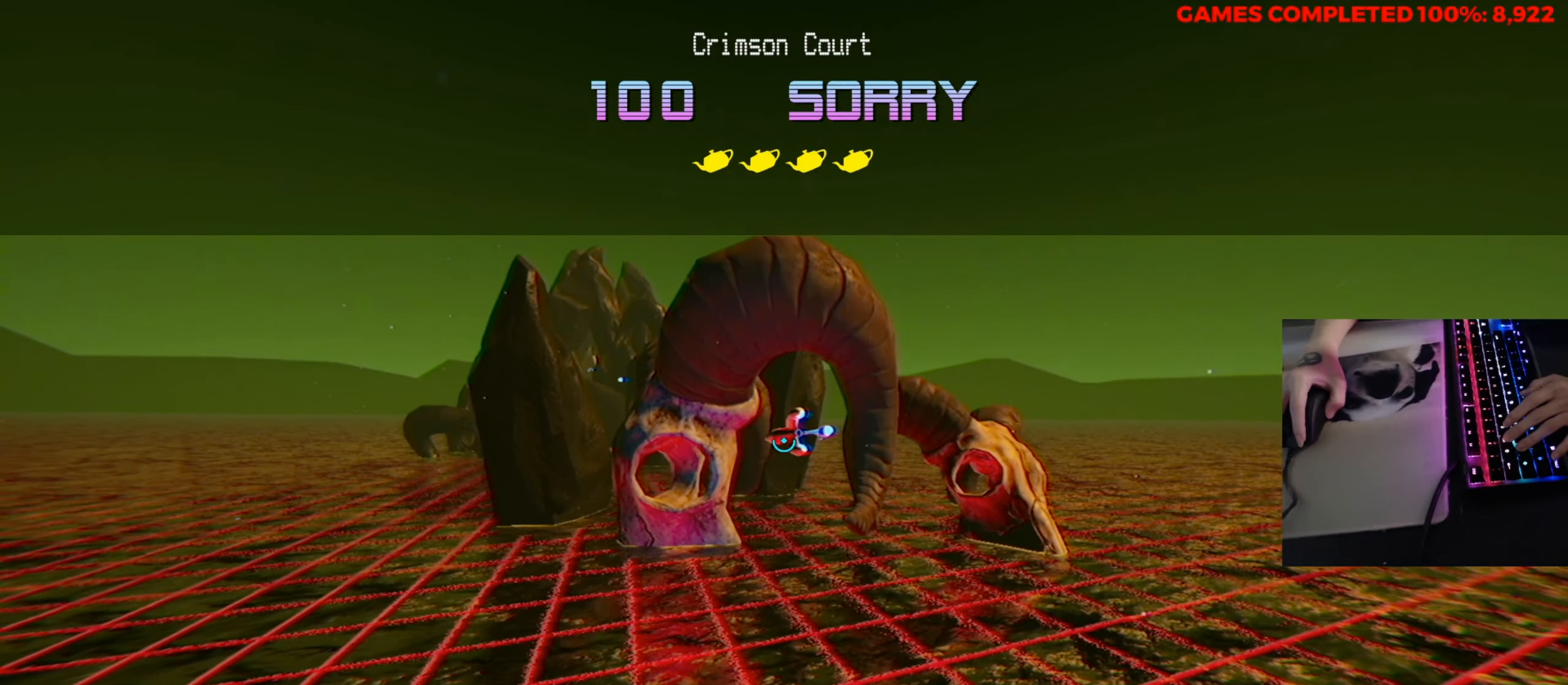
{"keys": ["a", "w"], "mouse": ["left"], "events": [[167, "mouse_left", "down"]]}
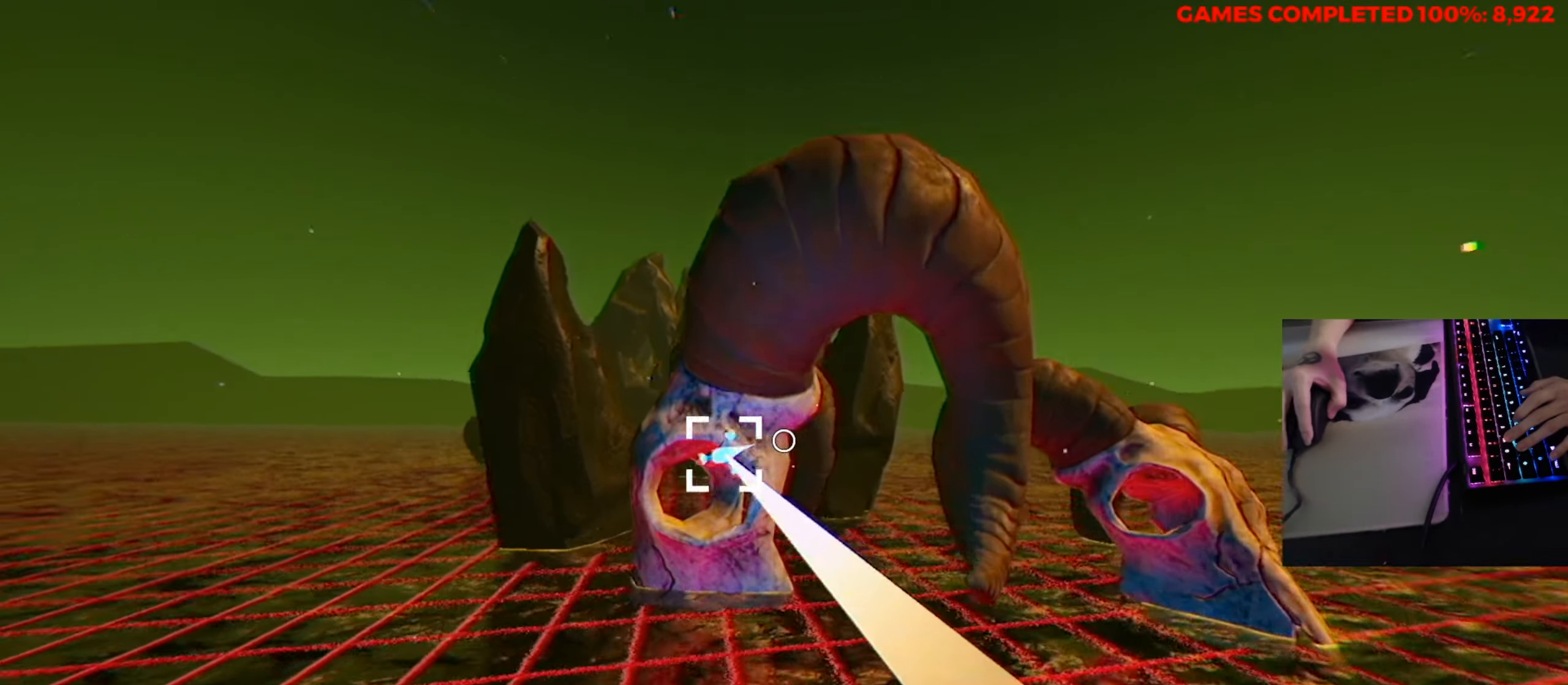
{"keys": ["a", "w"], "mouse": ["left"], "events": []}
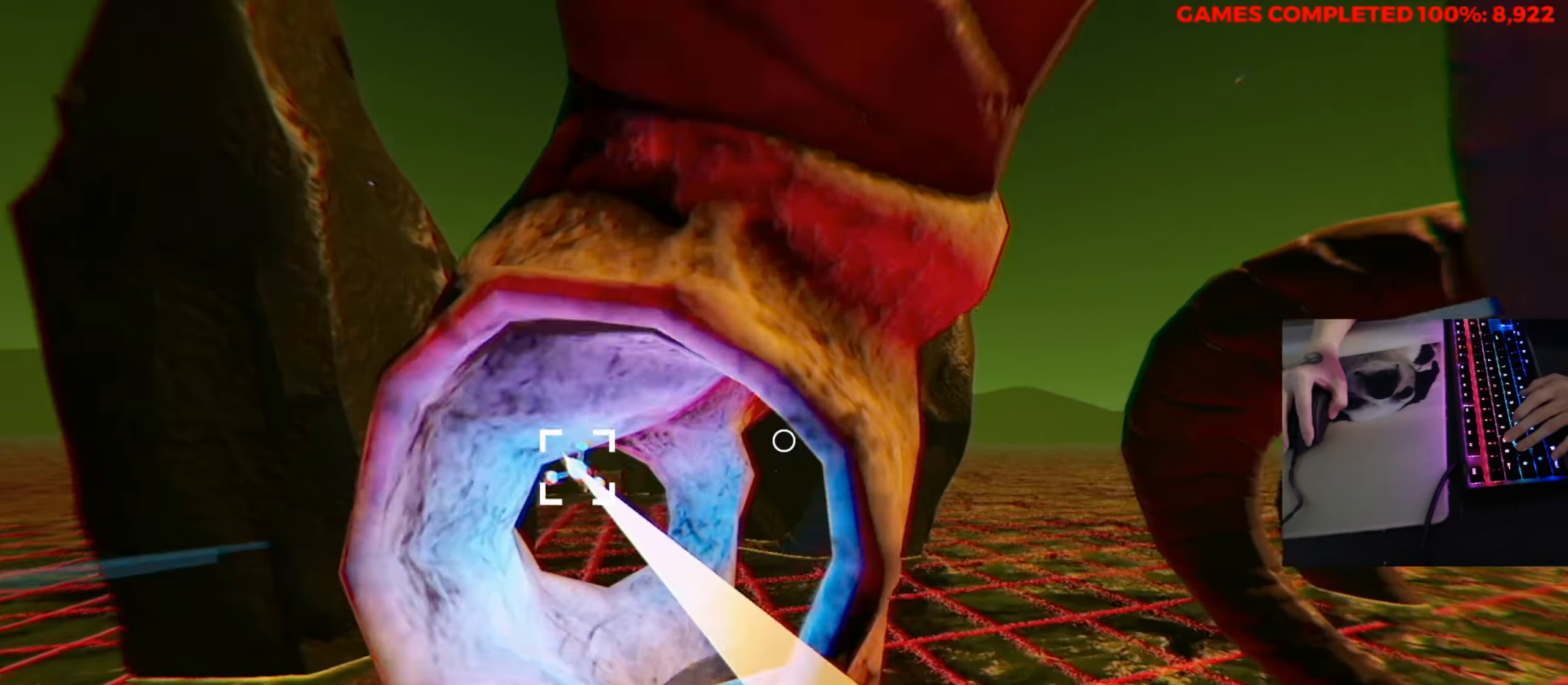
{"keys": ["a", "w"], "mouse": ["left"], "events": []}
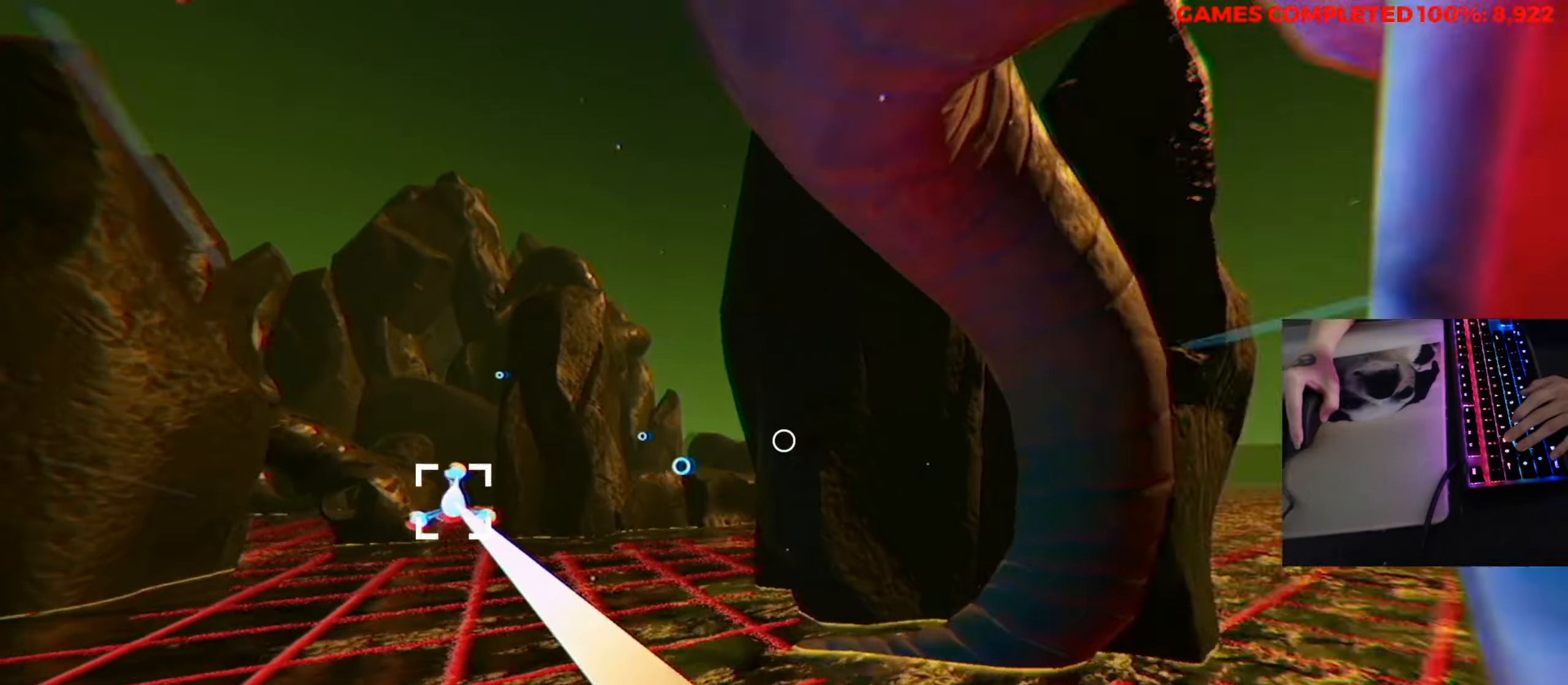
{"keys": ["d", "w"], "mouse": ["left"], "events": [[217, "mouse_left", "up"], [300, "mouse_left", "down"], [450, "d", "down"], [500, "a", "up"]]}
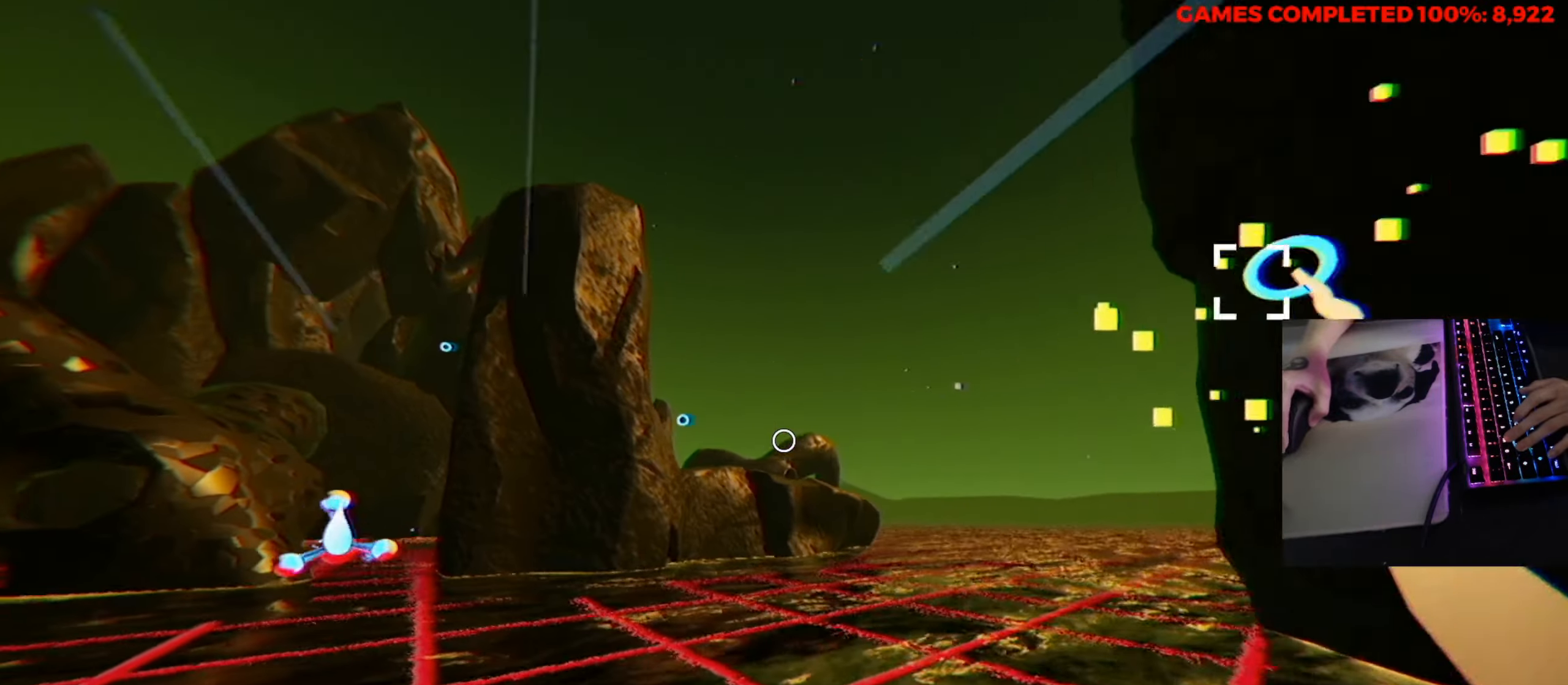
{"keys": ["d", "w"], "mouse": ["left"], "events": [[267, "mouse_left", "up"], [467, "mouse_left", "down"]]}
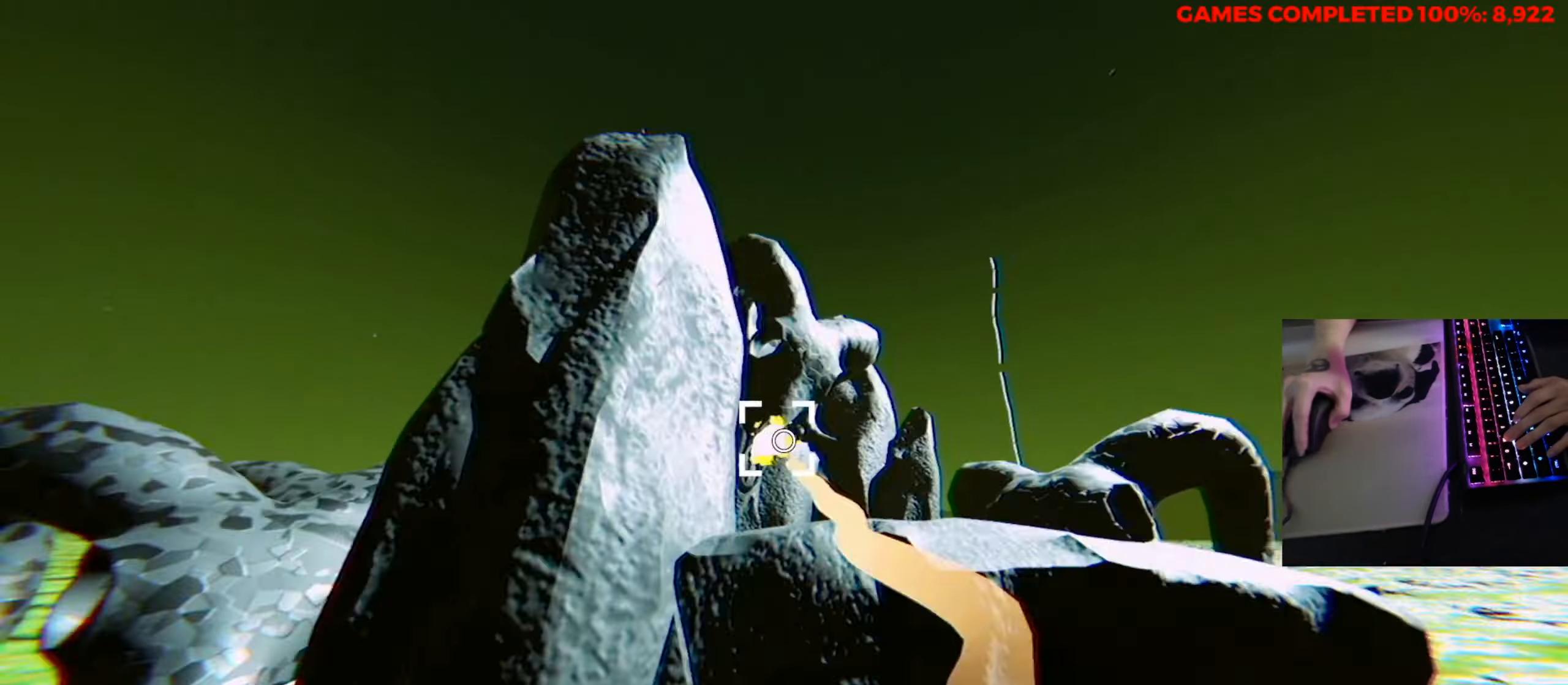
{"keys": ["d", "w"], "mouse": ["left"], "events": []}
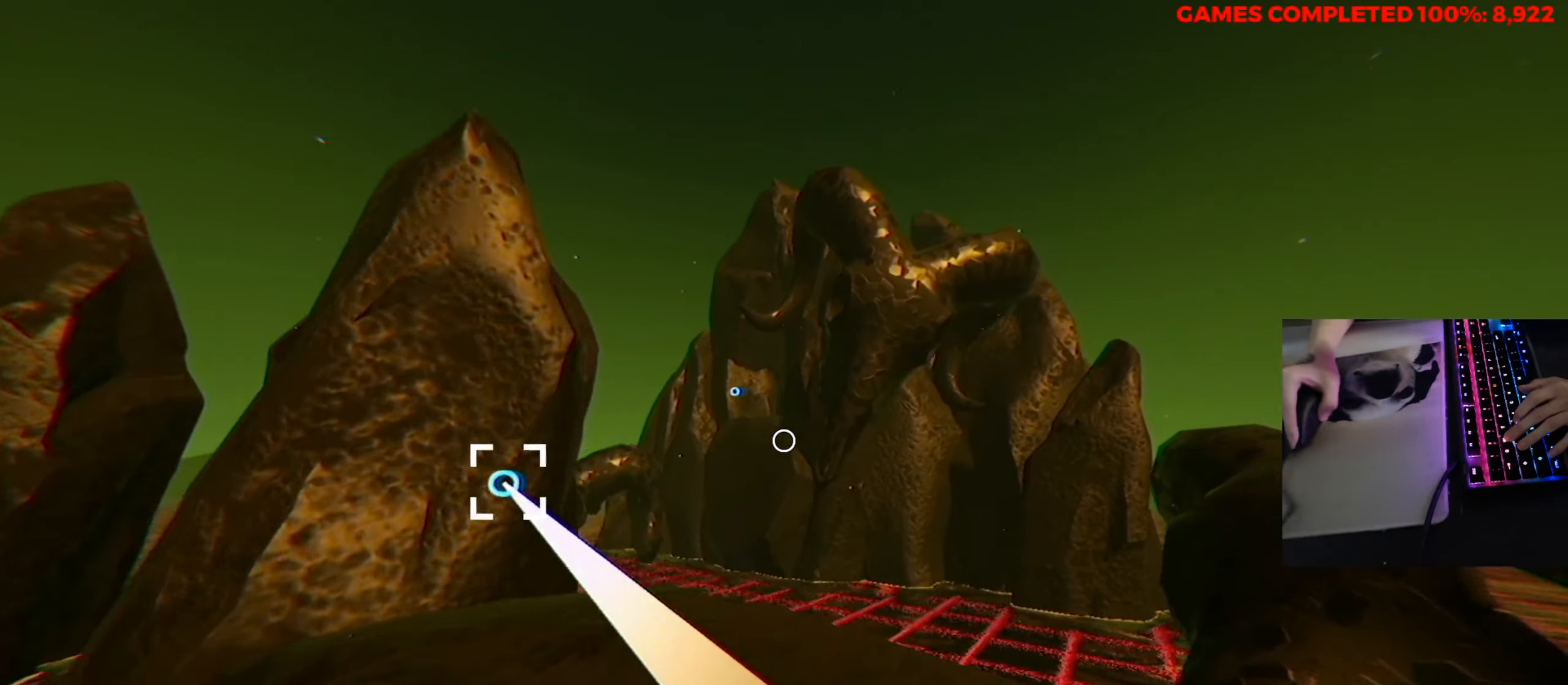
{"keys": ["a"], "mouse": ["left"], "events": [[217, "a", "down"], [267, "d", "up"], [350, "w", "up"]]}
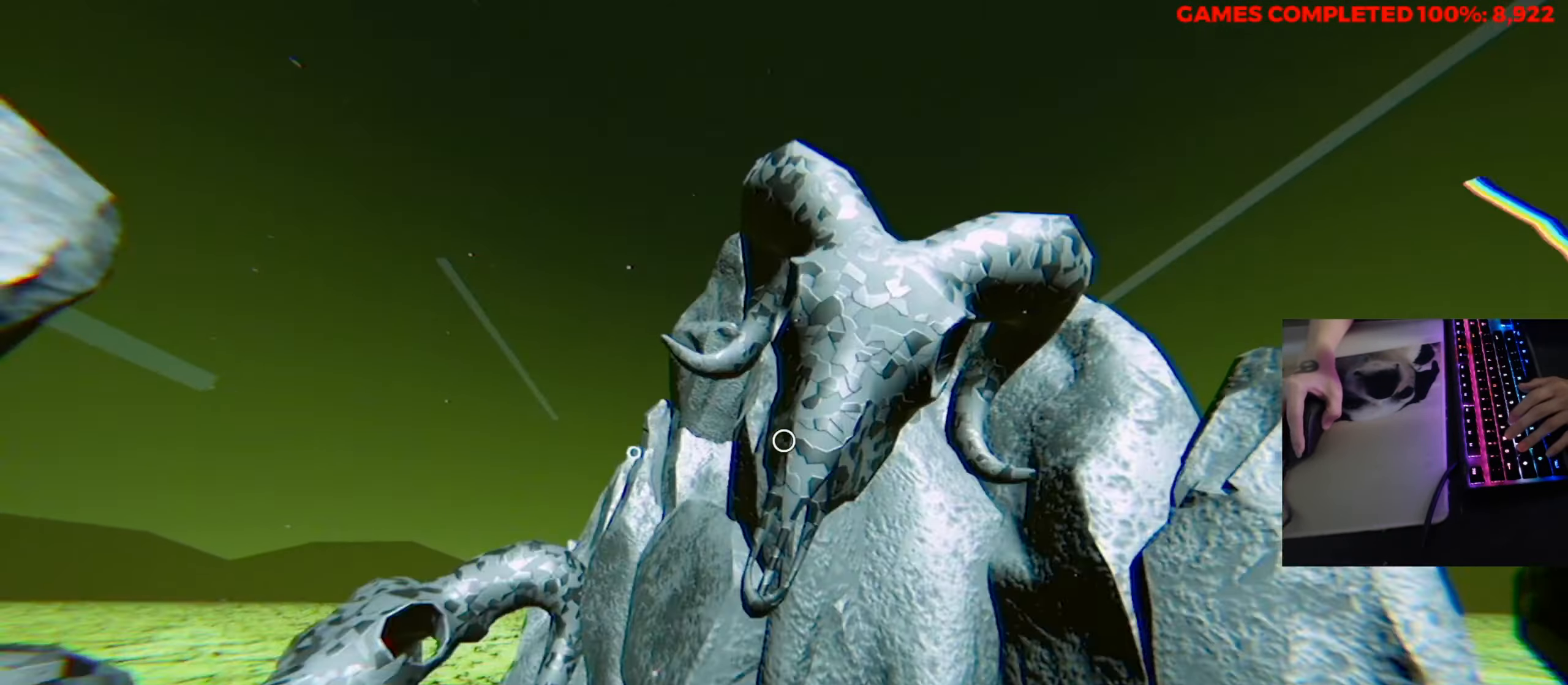
{"keys": ["a", "w"], "mouse": ["left"], "events": [[367, "mouse_left", "up"], [367, "w", "down"], [467, "mouse_left", "down"]]}
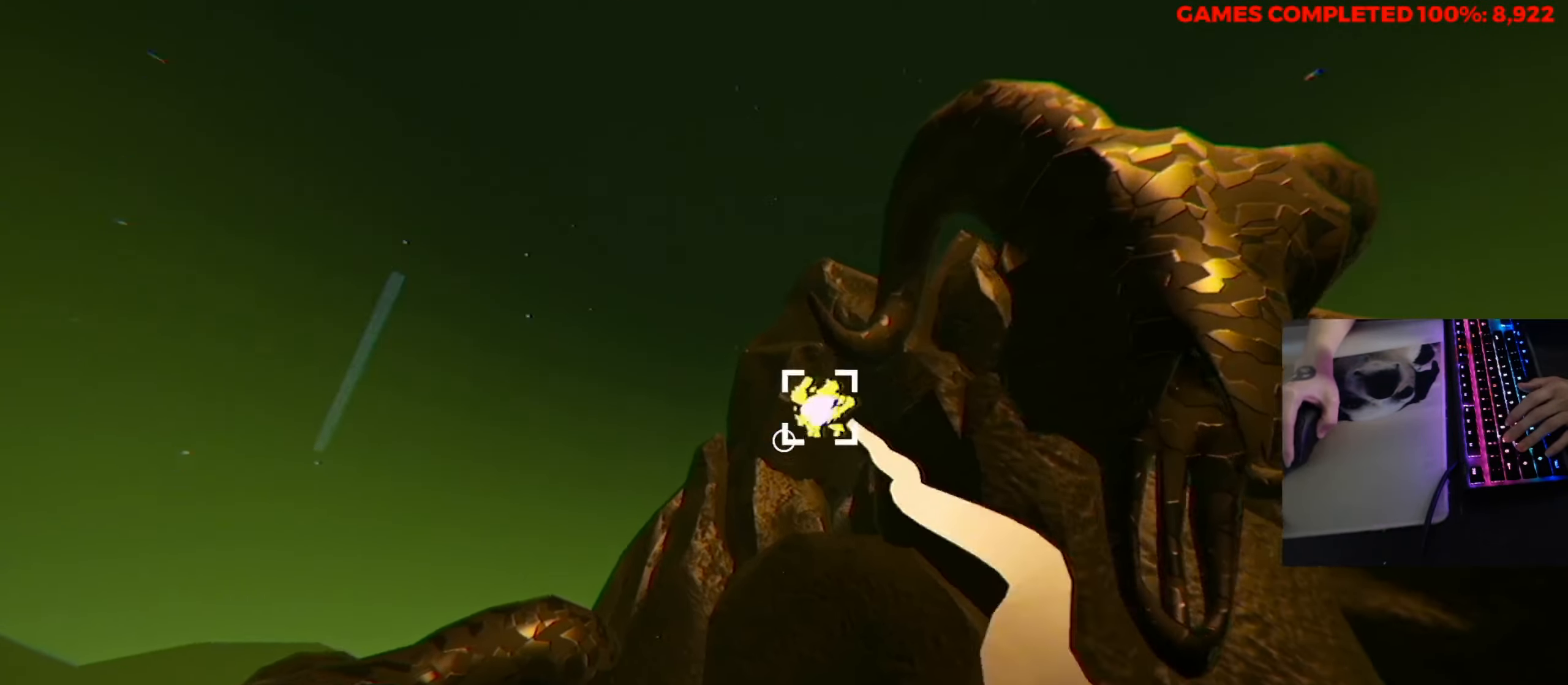
{"keys": ["w"], "mouse": ["left"], "events": [[200, "a", "up"]]}
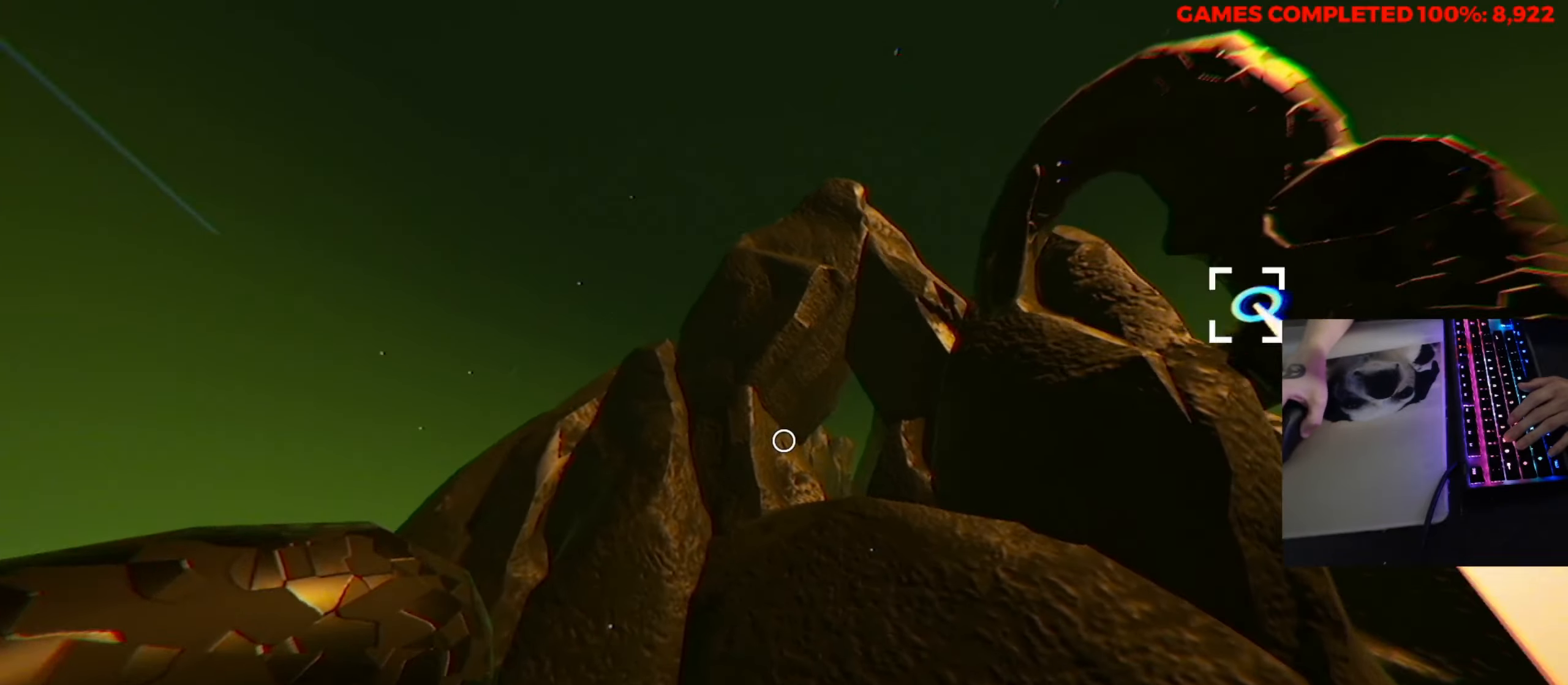
{"keys": ["w"], "mouse": ["left"], "events": []}
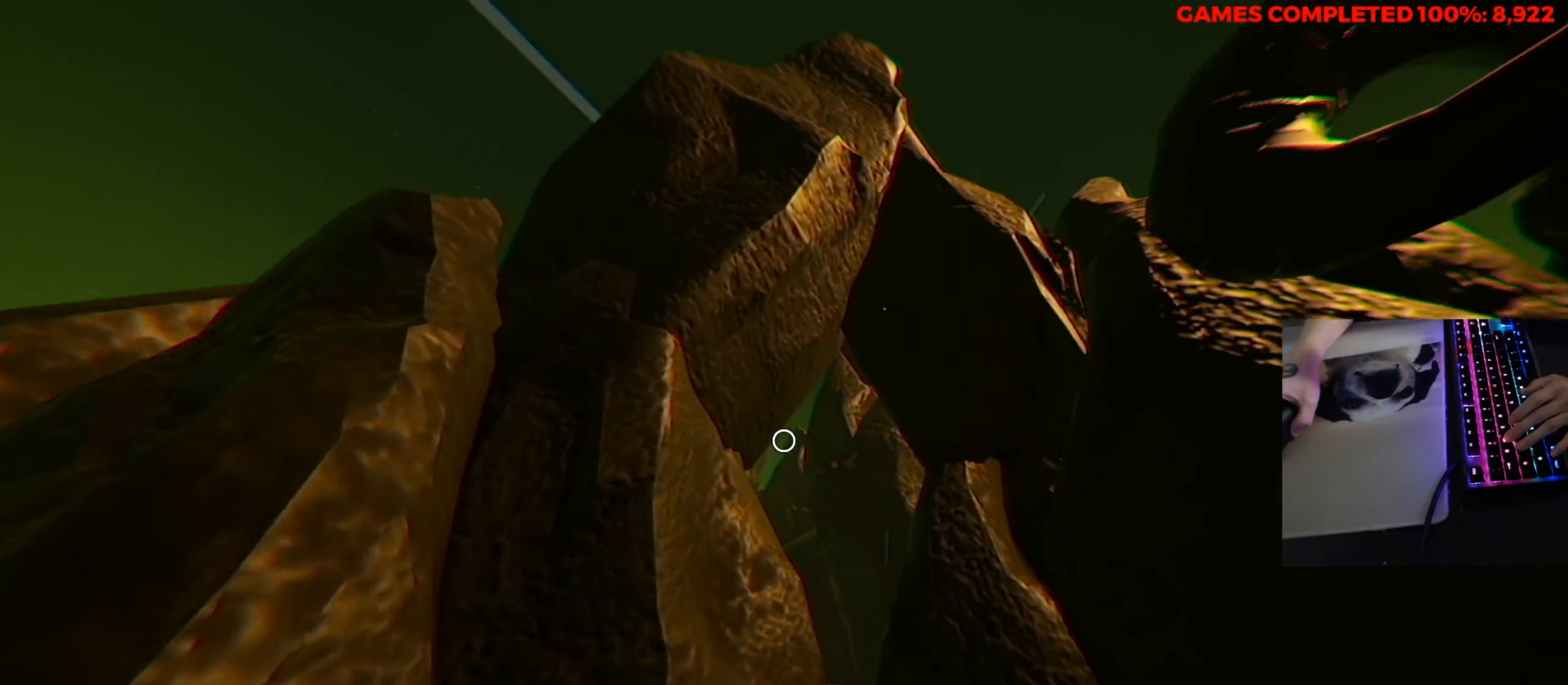
{"keys": ["w"], "mouse": [], "events": [[84, "mouse_left", "up"]]}
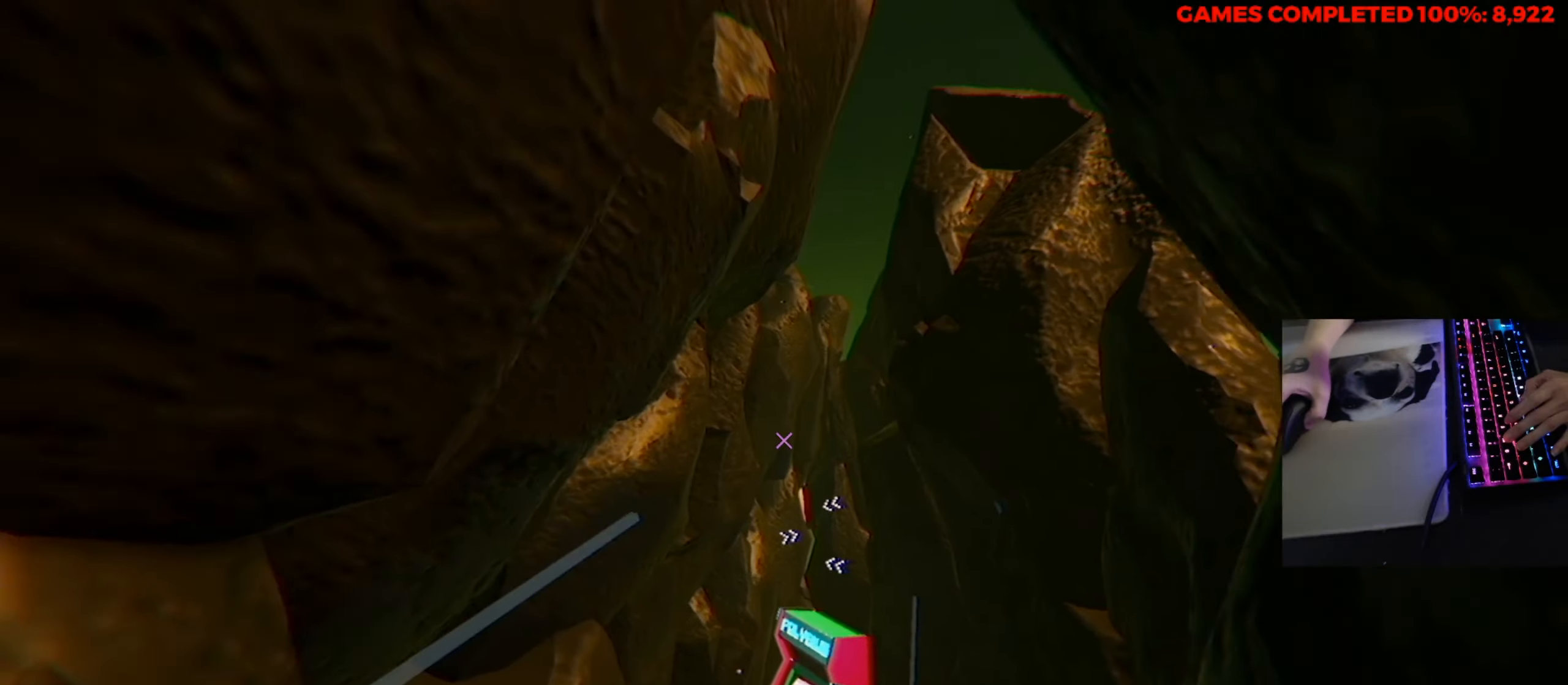
{"keys": ["w"], "mouse": [], "events": []}
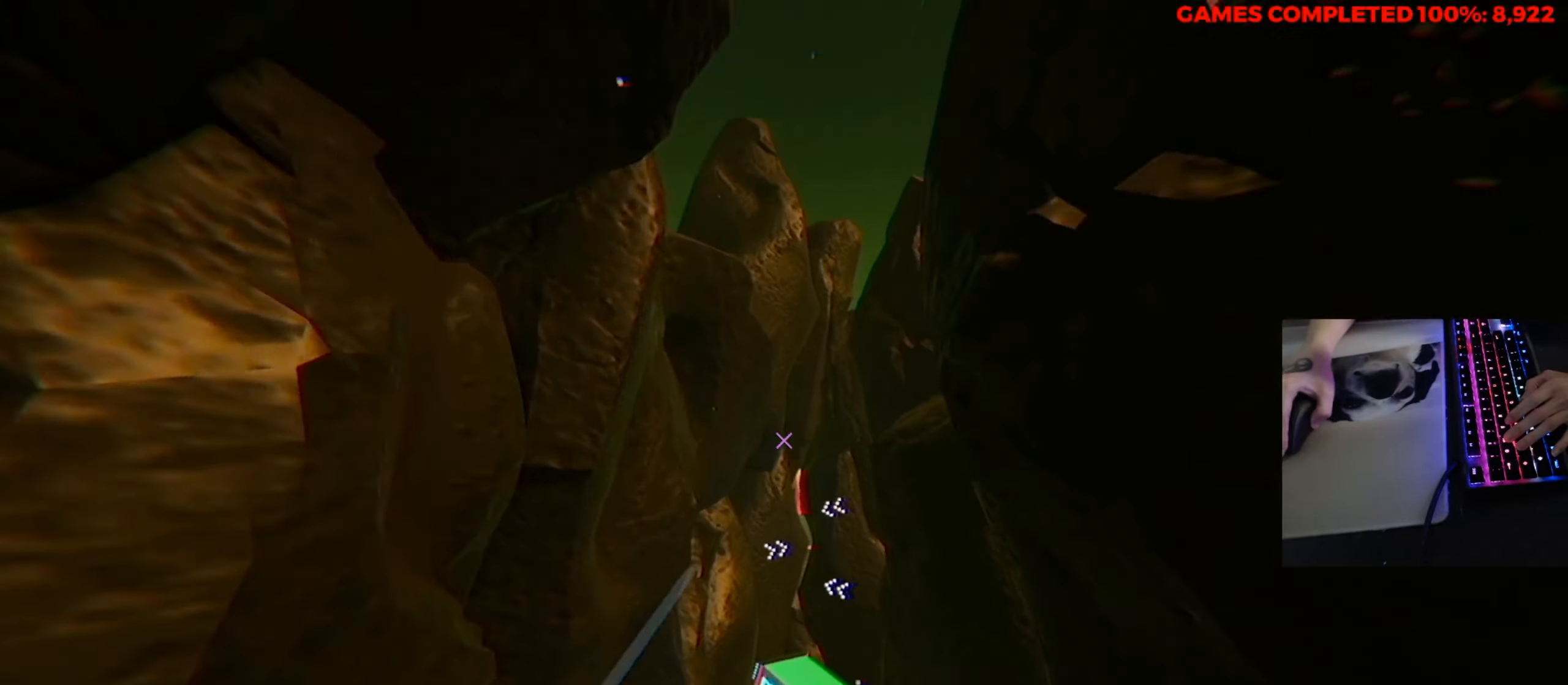
{"keys": ["w"], "mouse": [], "events": []}
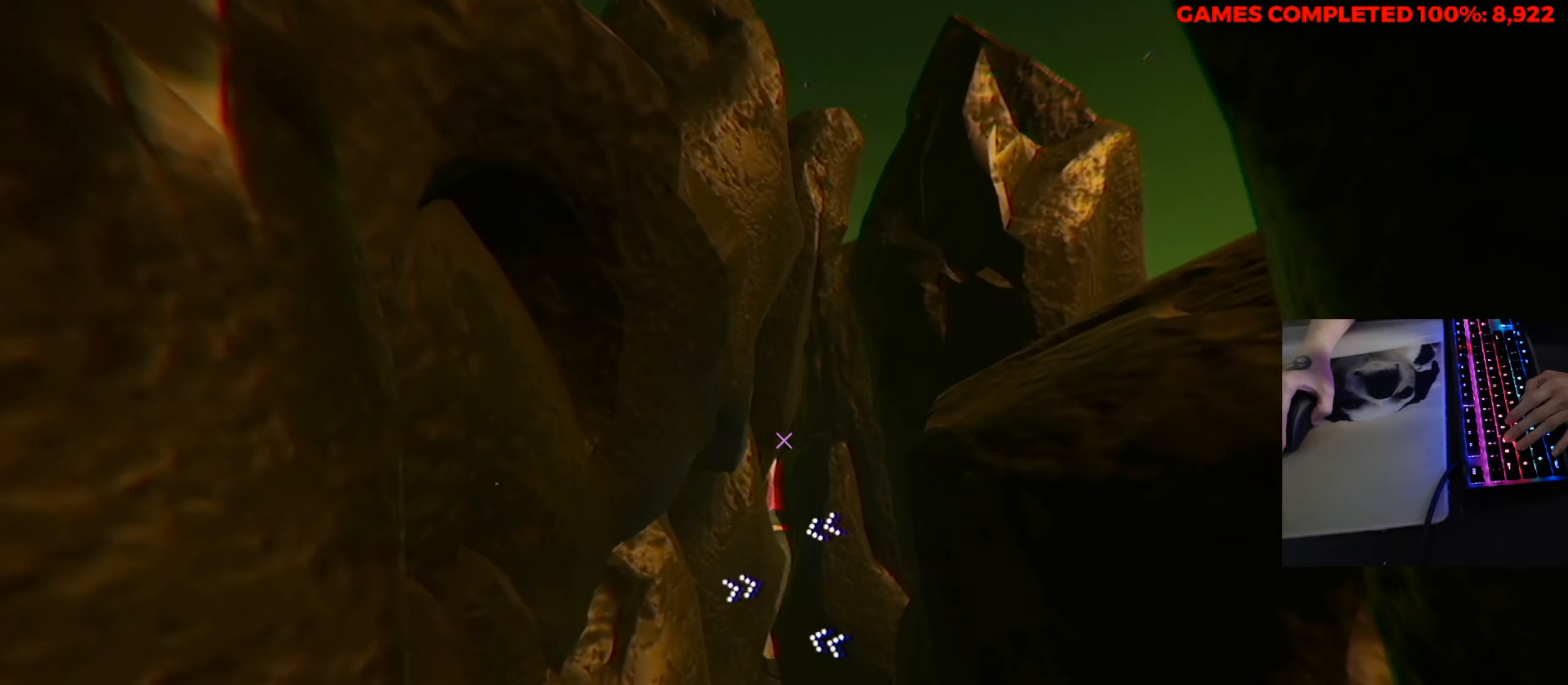
{"keys": ["w"], "mouse": [], "events": []}
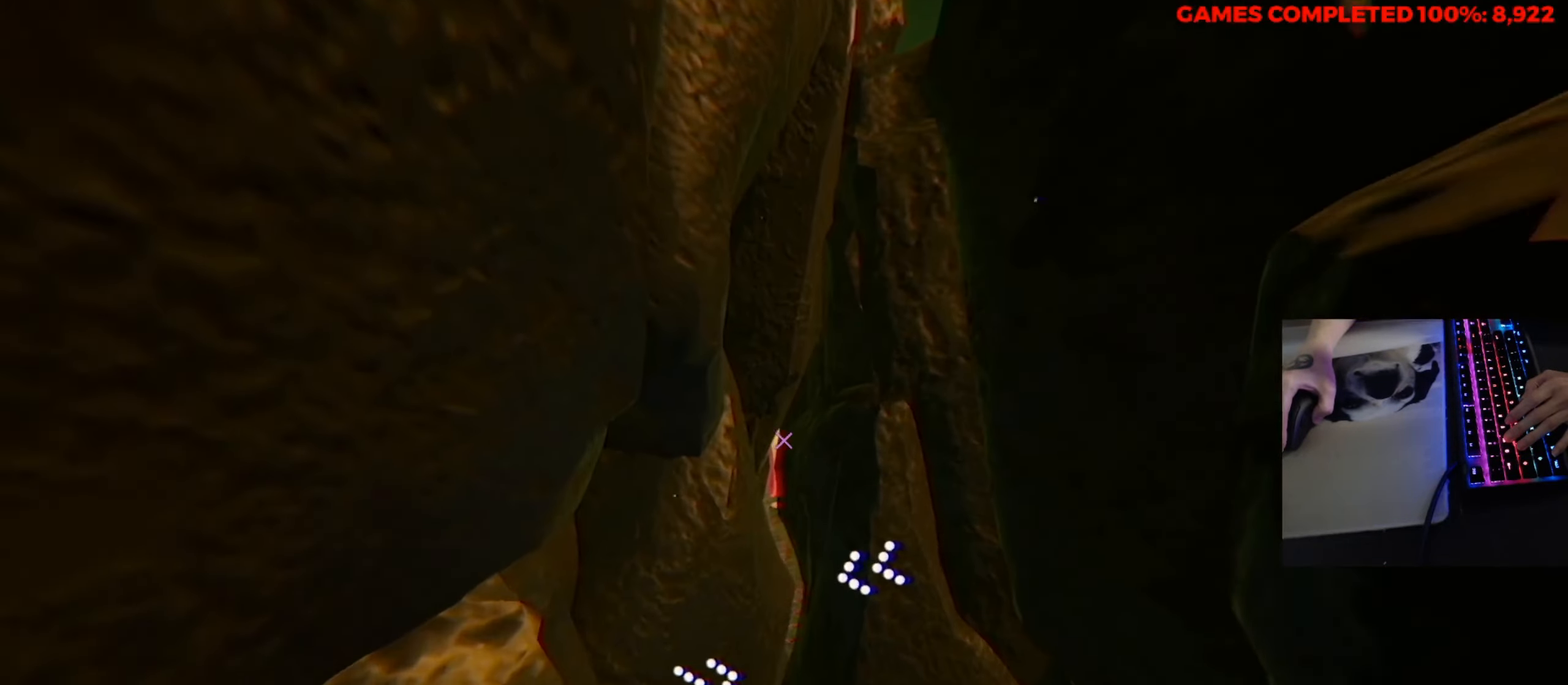
{"keys": ["w"], "mouse": [], "events": []}
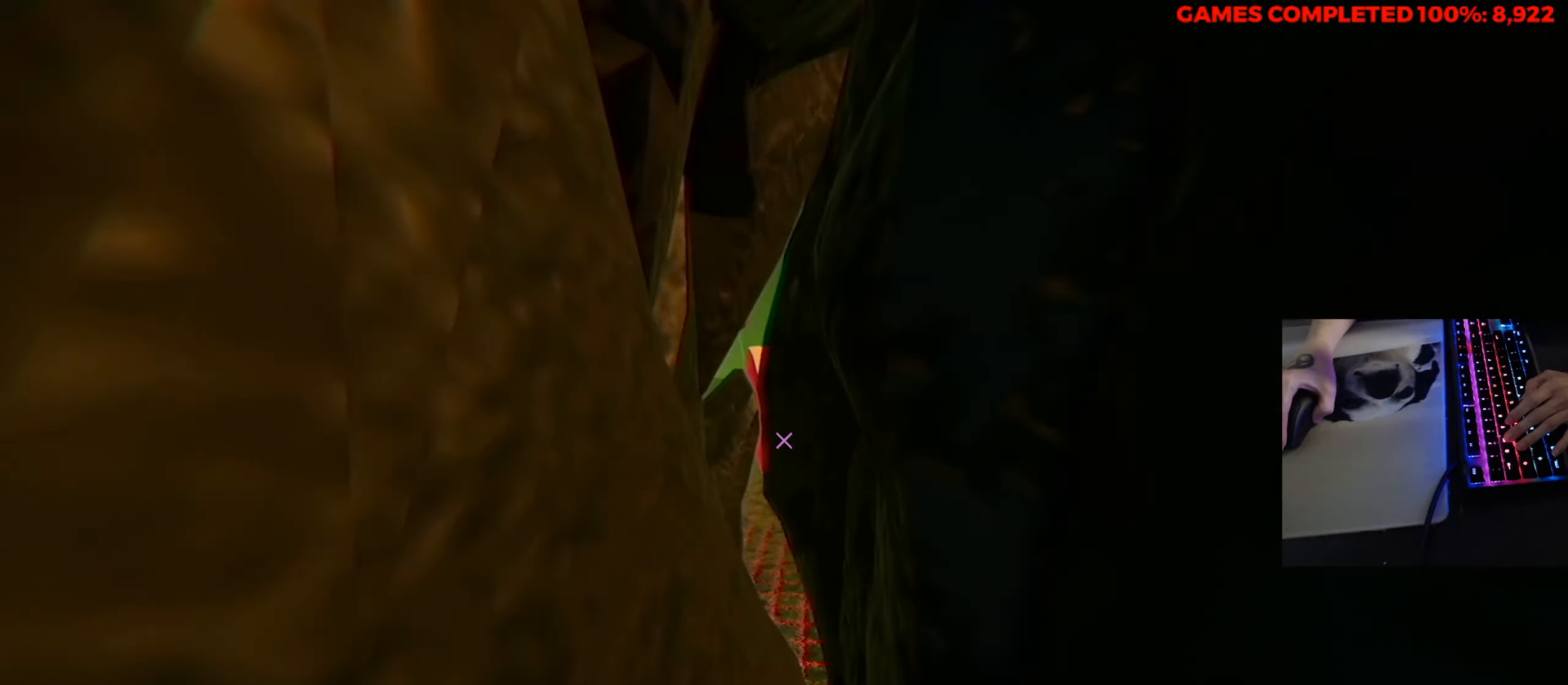
{"keys": ["w"], "mouse": [], "events": []}
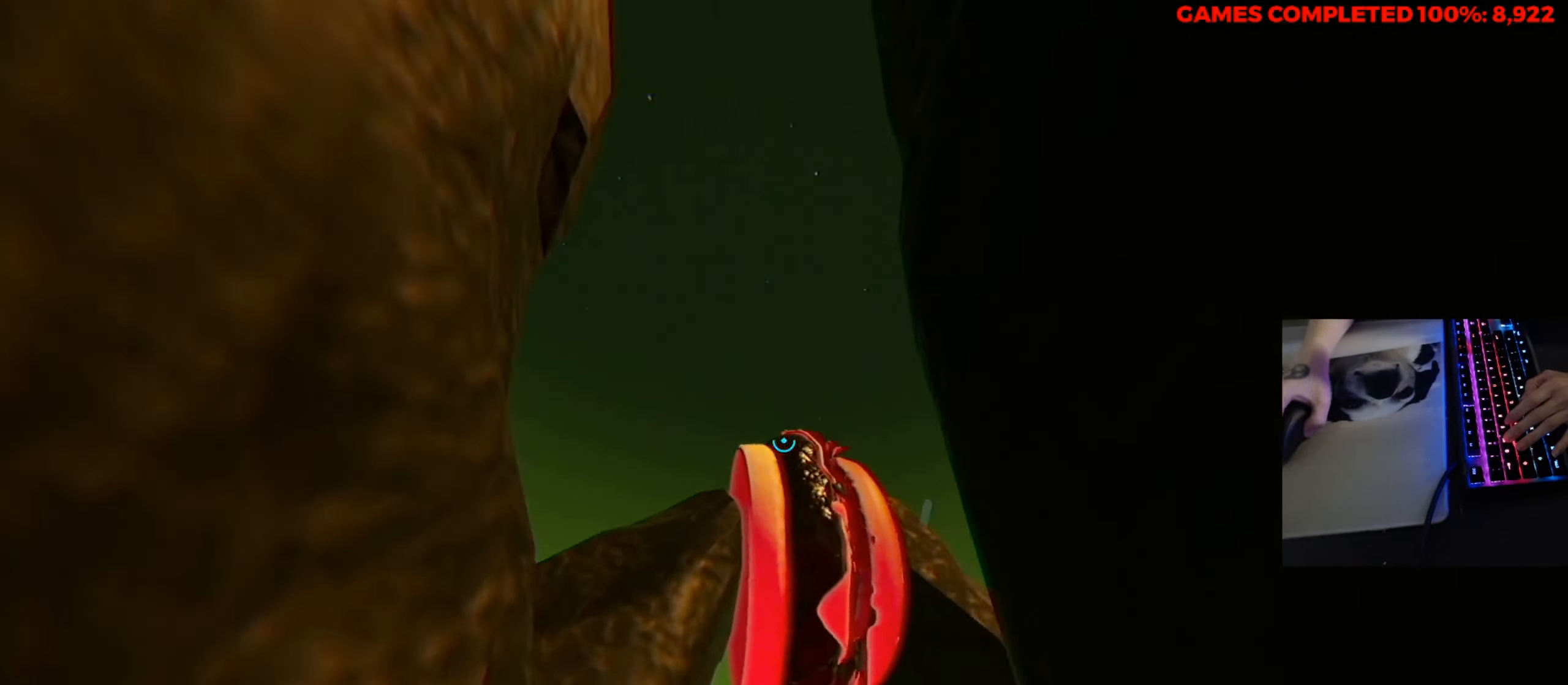
{"keys": ["w"], "mouse": [], "events": [[84, "mouse_left", "down"], [500, "mouse_left", "up"]]}
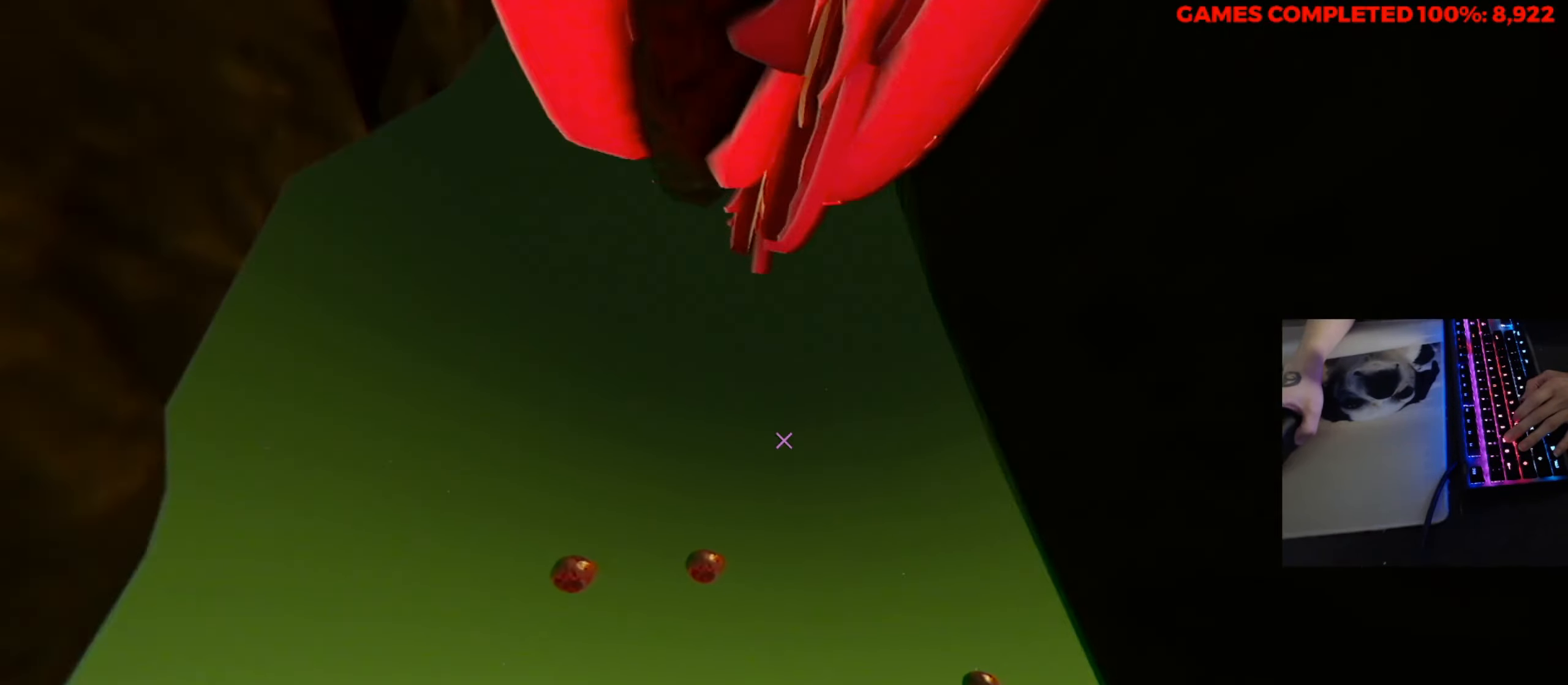
{"keys": ["w"], "mouse": [], "events": [[200, "d", "down"], [434, "d", "up"]]}
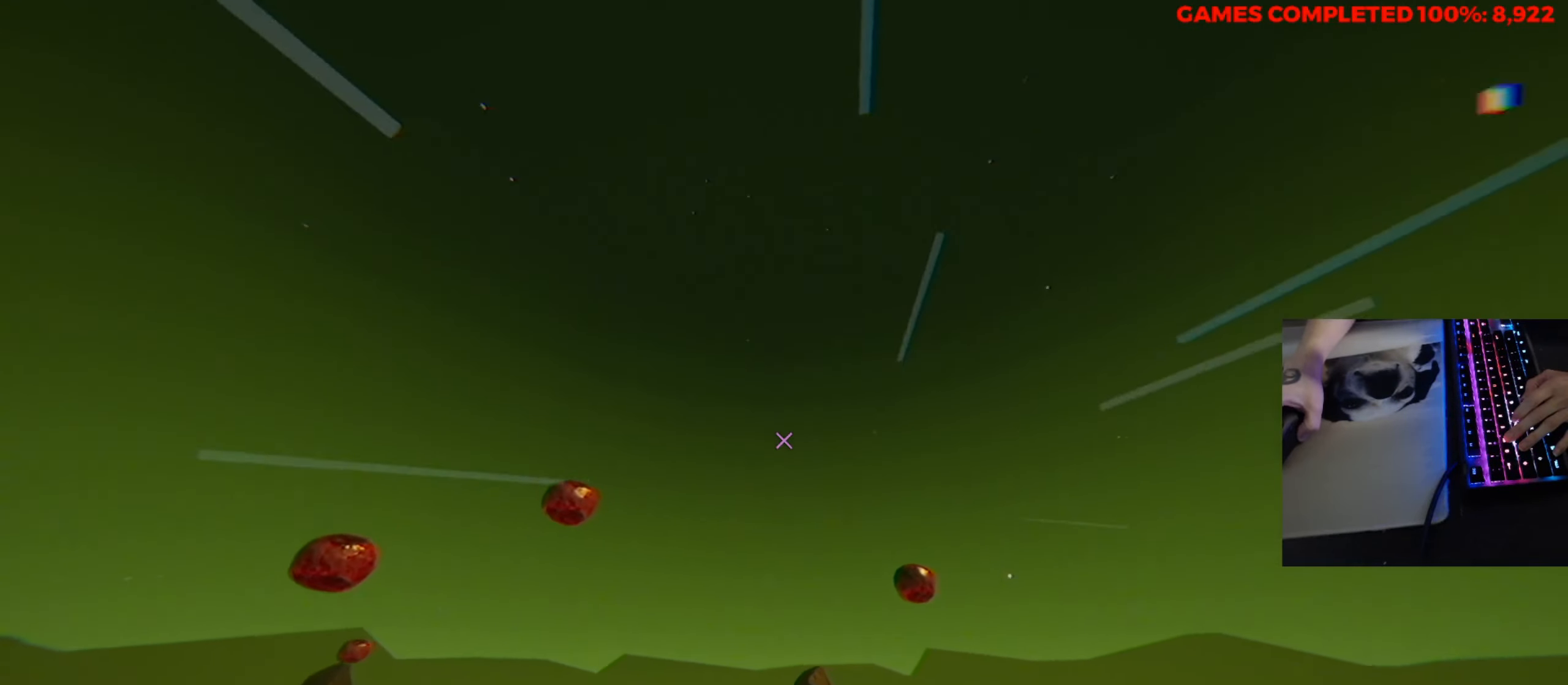
{"keys": ["w"], "mouse": [], "events": [[167, "d", "down"], [300, "d", "up"]]}
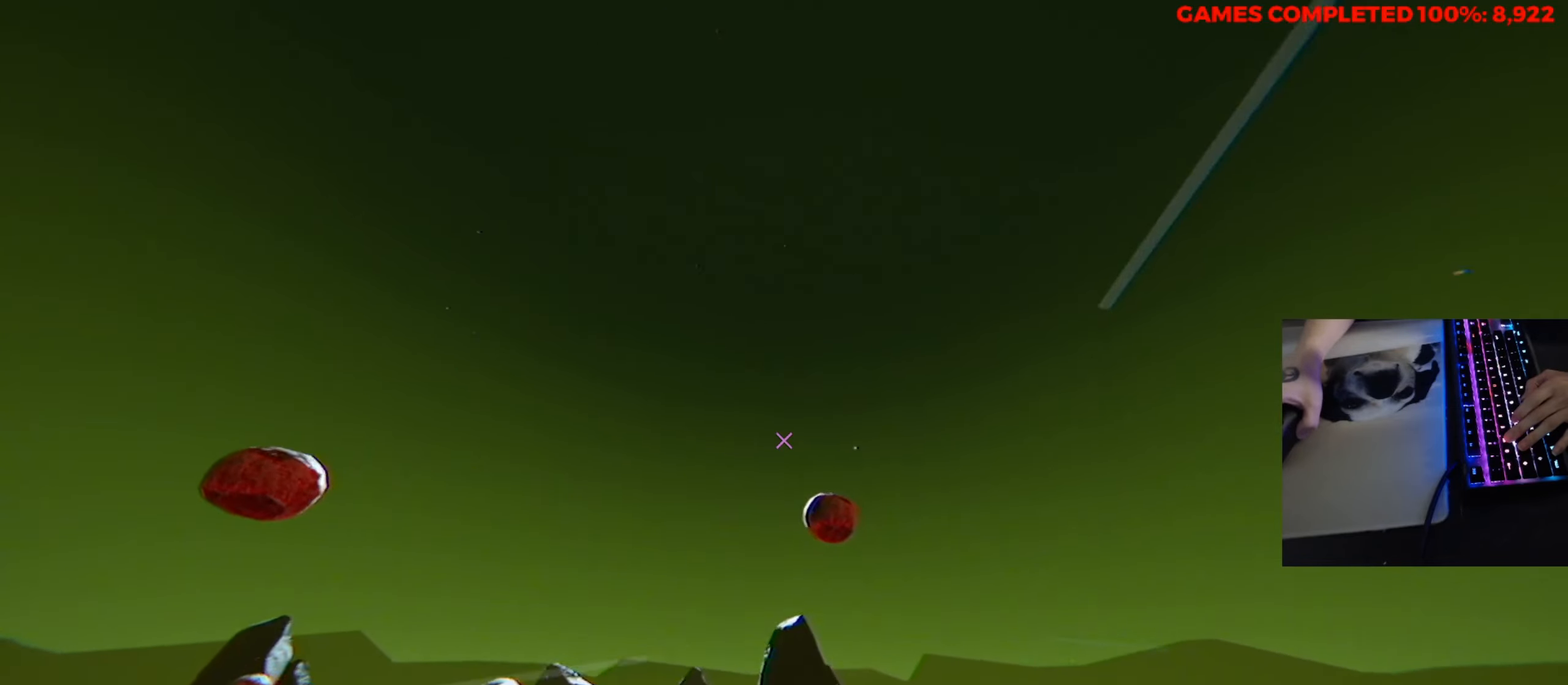
{"keys": ["d", "w"], "mouse": ["left"], "events": [[133, "d", "down"], [233, "d", "up"], [266, "mouse_left", "down"], [466, "d", "down"]]}
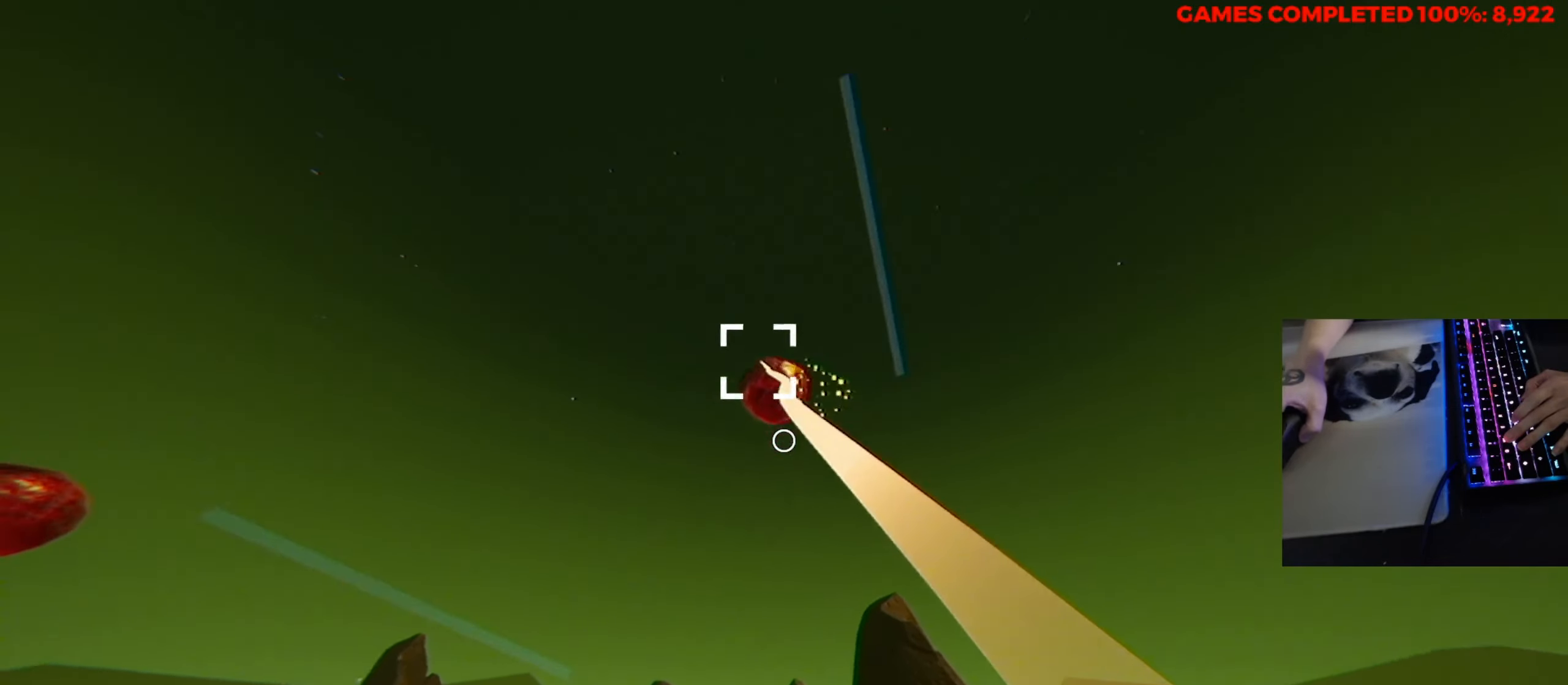
{"keys": ["w"], "mouse": ["left"], "events": [[200, "d", "up"]]}
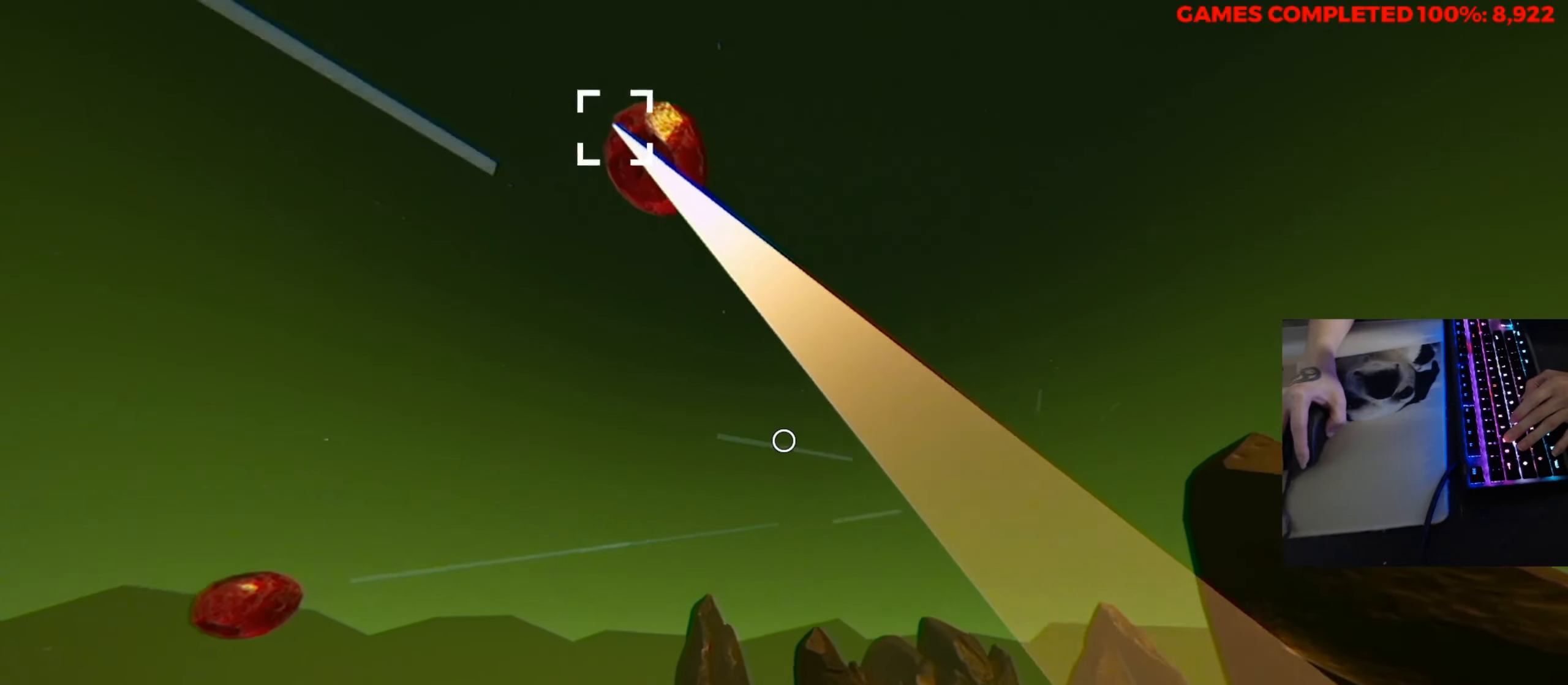
{"keys": ["w"], "mouse": [], "events": [[483, "mouse_left", "up"]]}
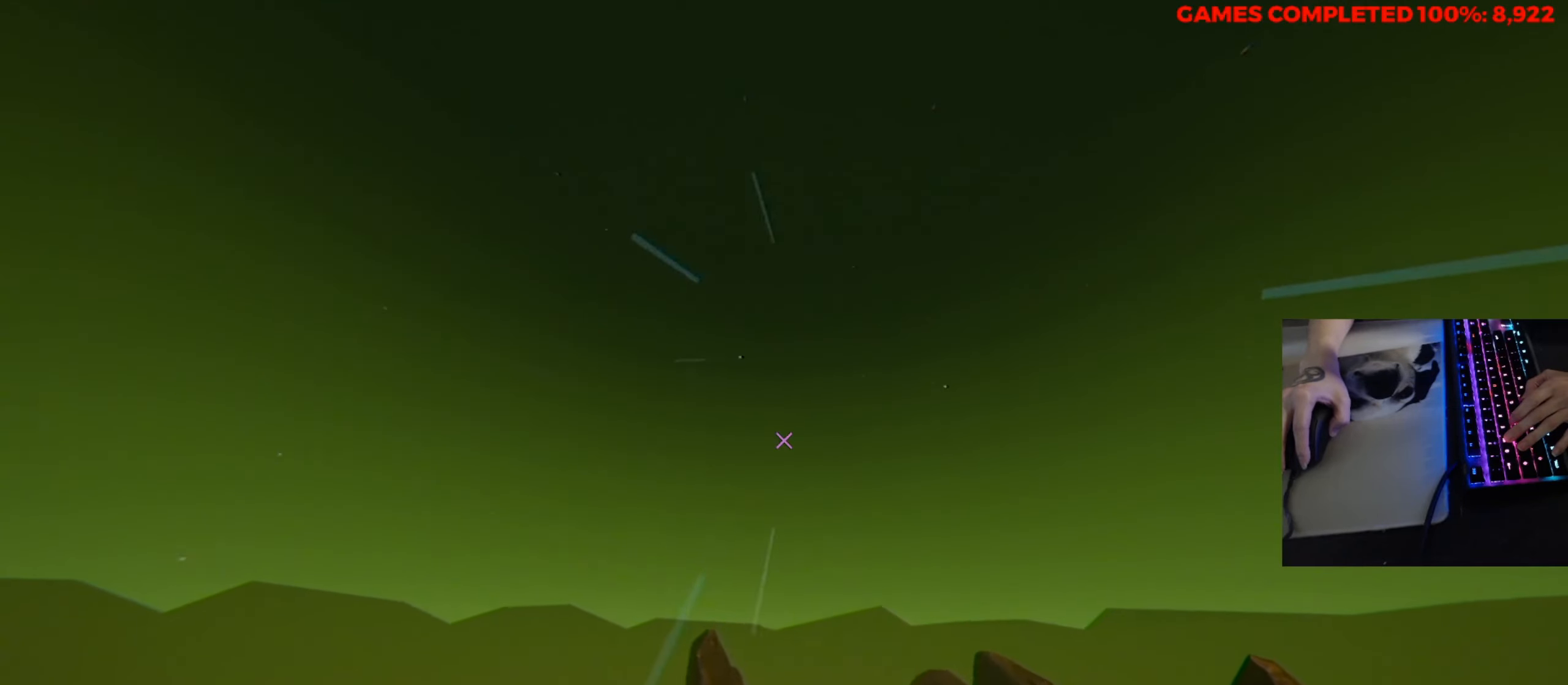
{"keys": ["w"], "mouse": [], "events": []}
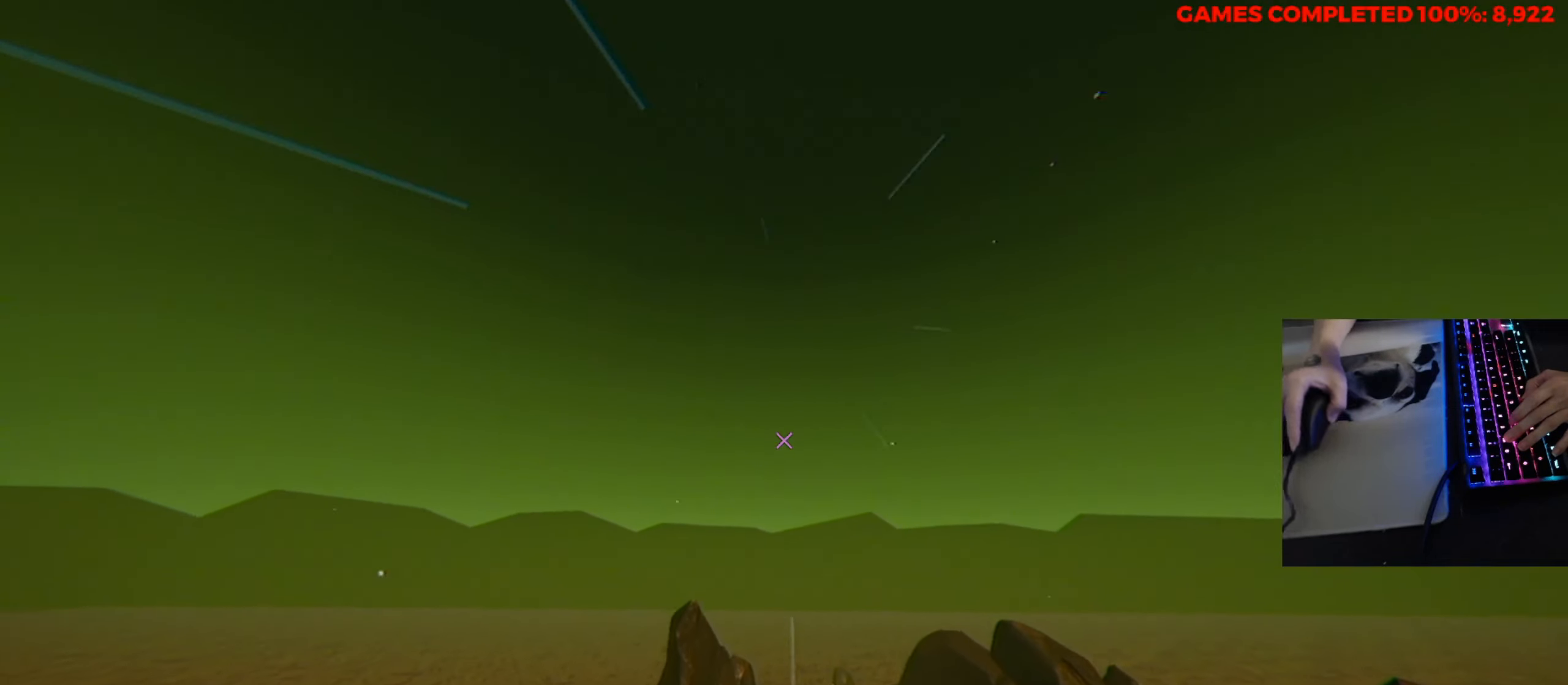
{"keys": ["w"], "mouse": [], "events": []}
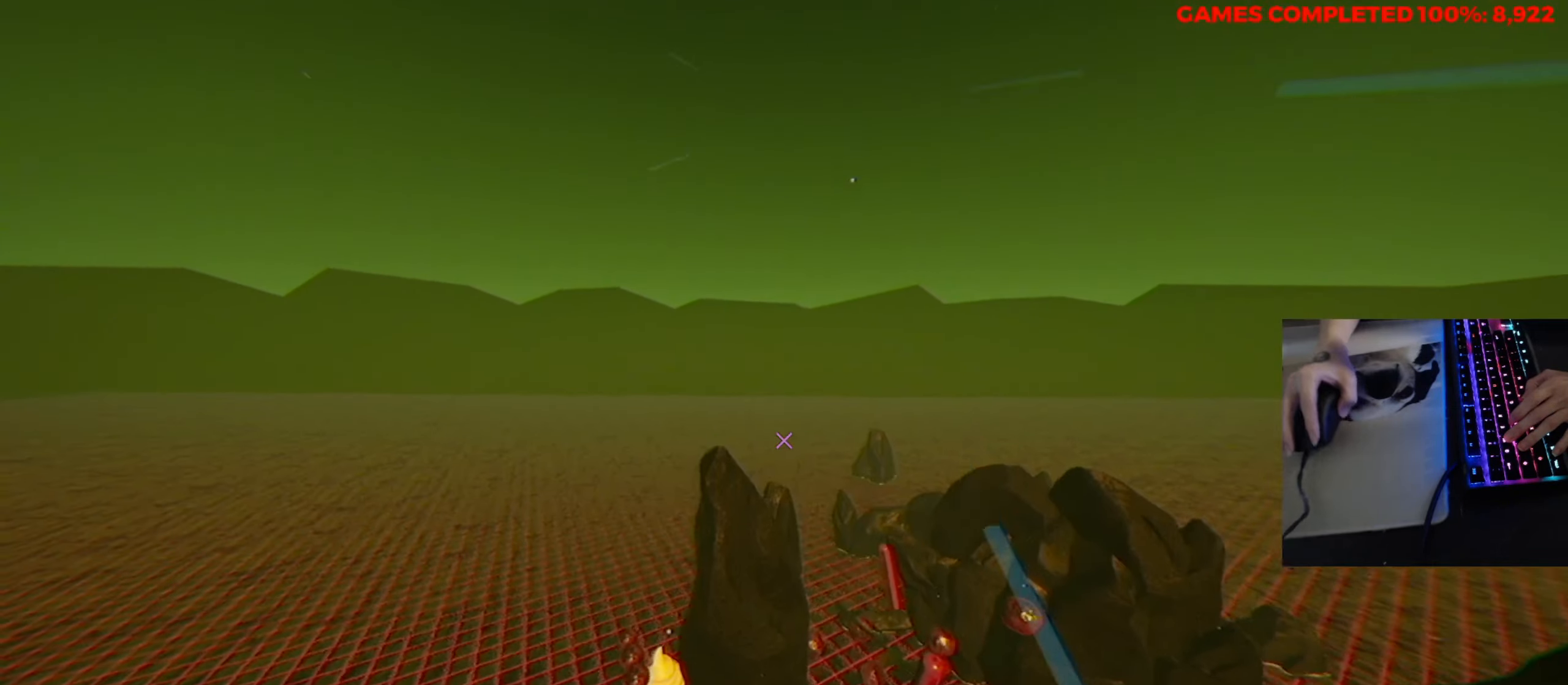
{"keys": ["w"], "mouse": [], "events": []}